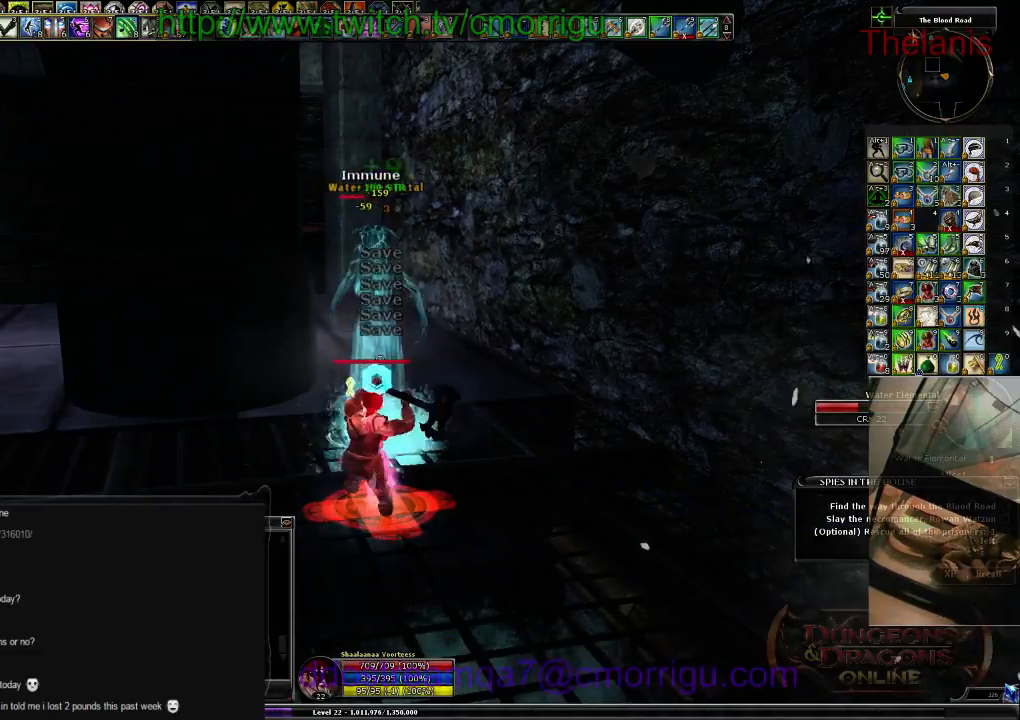
Gameplay with keyboard; each line is a JSON object with the keys held at the frame after it. "events" lists presses ("down") and releases ("up") of ".", "/", "0", "1", "2", "3", "4", "5", "6", "7", "8", "9", "a", "b", "backslash", "backspace", "c", "caps_lock", "comma", "ctrl_l", "ctrl_r", "d", "e", "equals", "escape", "f", "f1", "f10", "f11", "f12", "f2", "f3", "f4", "f5", "f6", "f7", "f8", "f9", "g", "h", "i", "j", "k", "l", "lbracket", "m", "minus", "n", "o", "p", "q", "quote", "r", "rbracket", "return", "s", "semicolon", "shift_l", "shift_r", "space", "t", "tab", "tilde", "u", "v", "w", "x", "y" and "z" between this image and that frame as [ms after this image, input, new state], when the widget could be followed in between. No other keys are recorded. Mouse input is not recorded.
{"keys": [], "events": []}
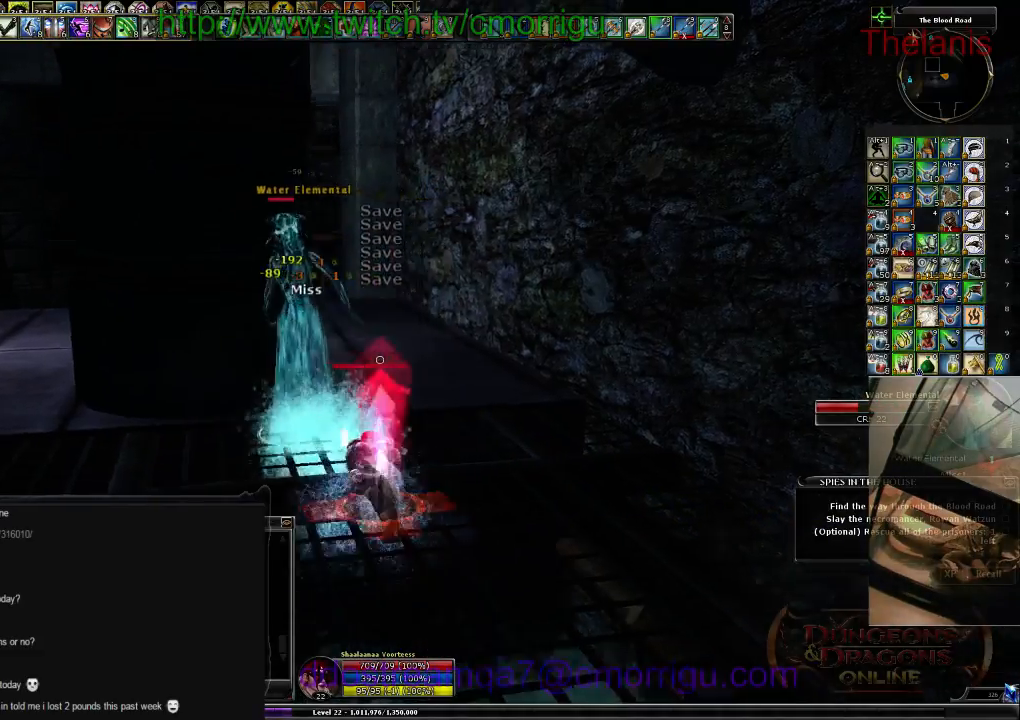
{"keys": [], "events": []}
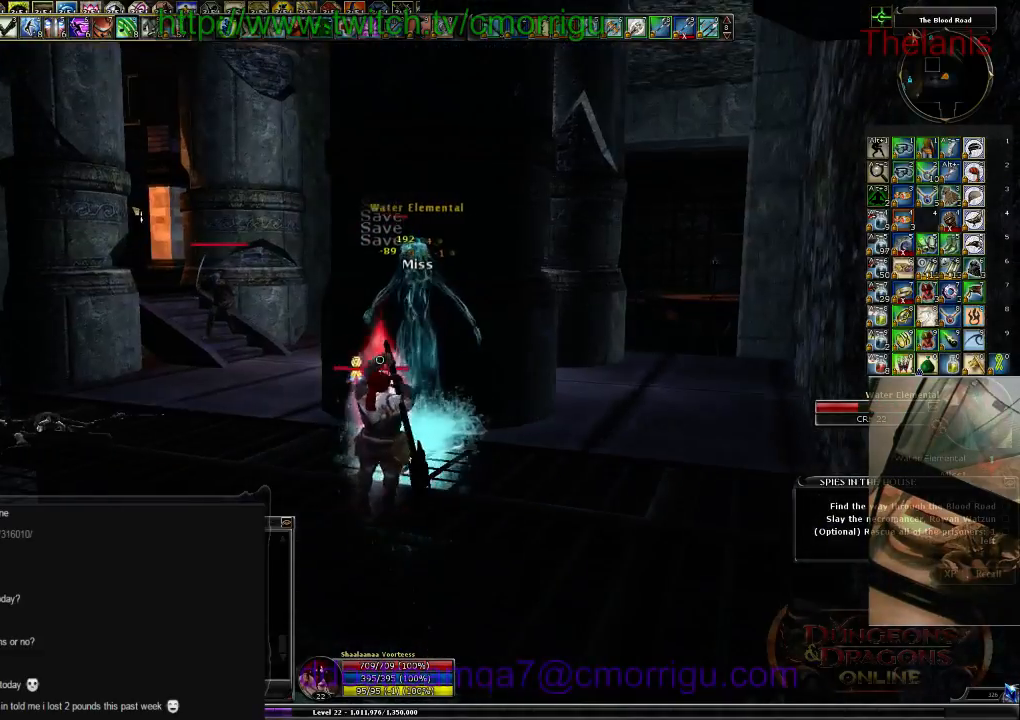
{"keys": [], "events": [[67, "w", "down"], [100, "d", "down"], [267, "w", "up"], [367, "d", "up"]]}
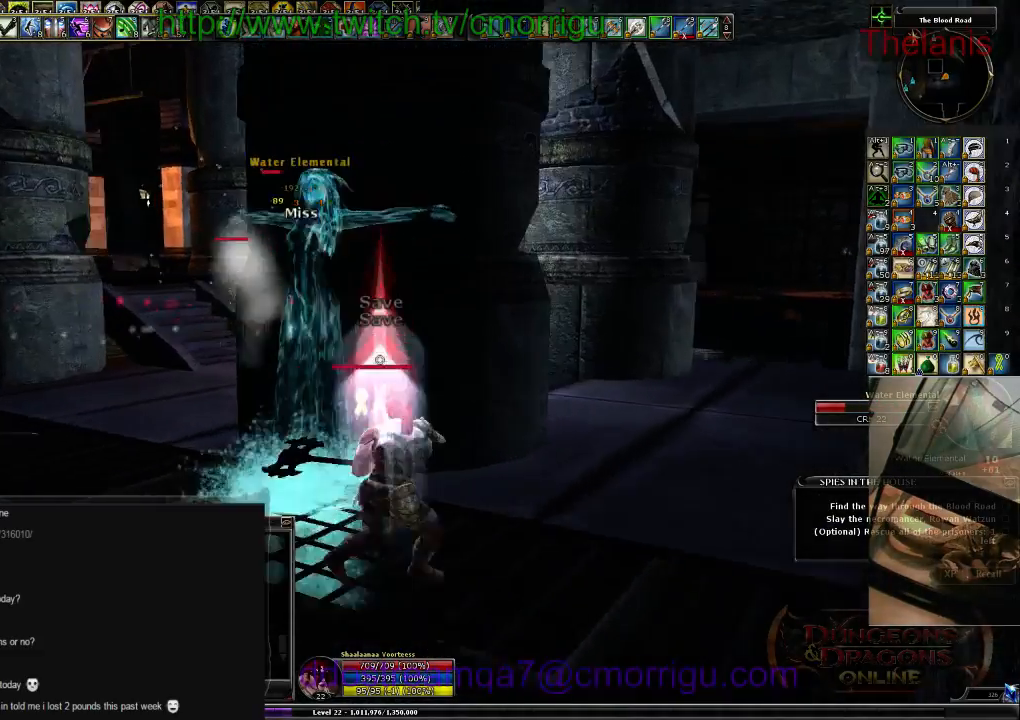
{"keys": [], "events": []}
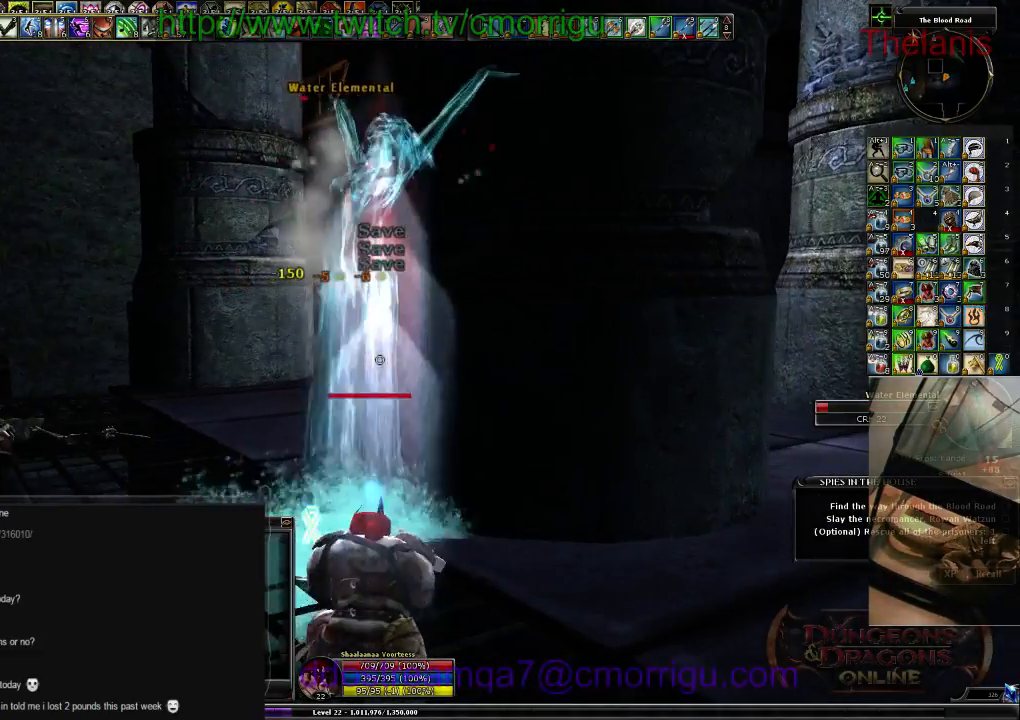
{"keys": [], "events": []}
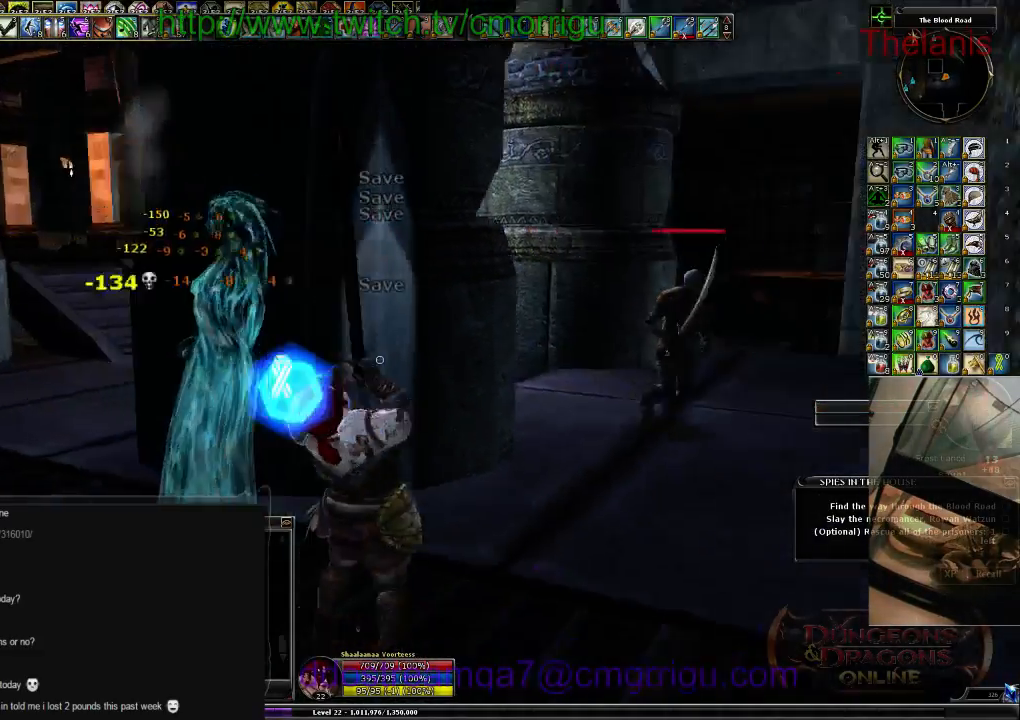
{"keys": [], "events": []}
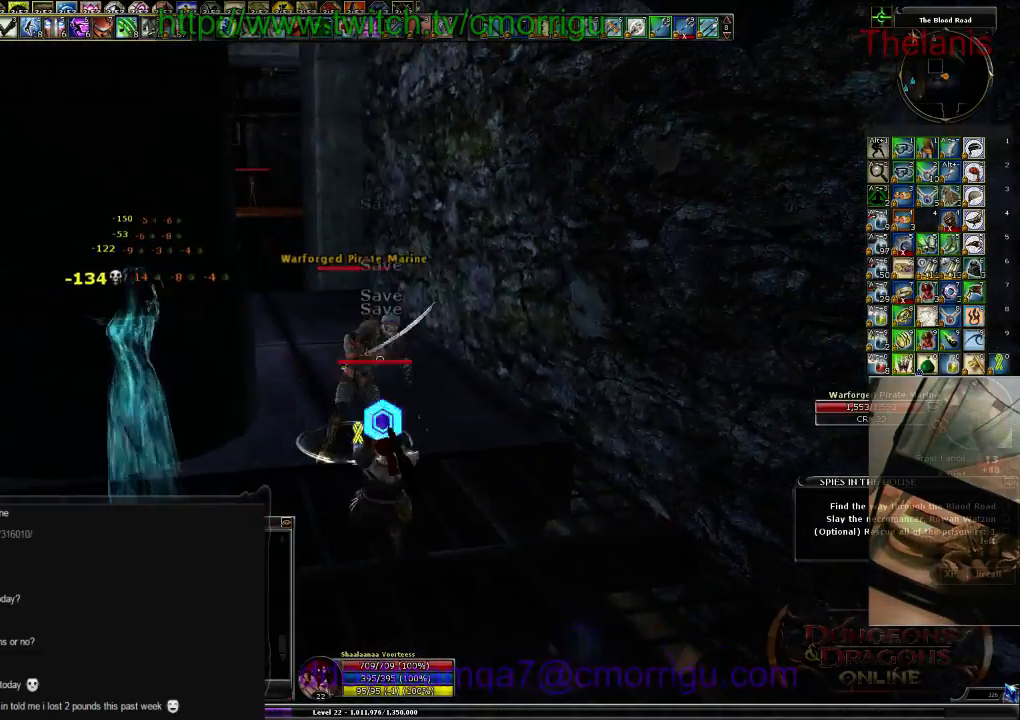
{"keys": [], "events": [[167, "1", "down"], [334, "1", "up"]]}
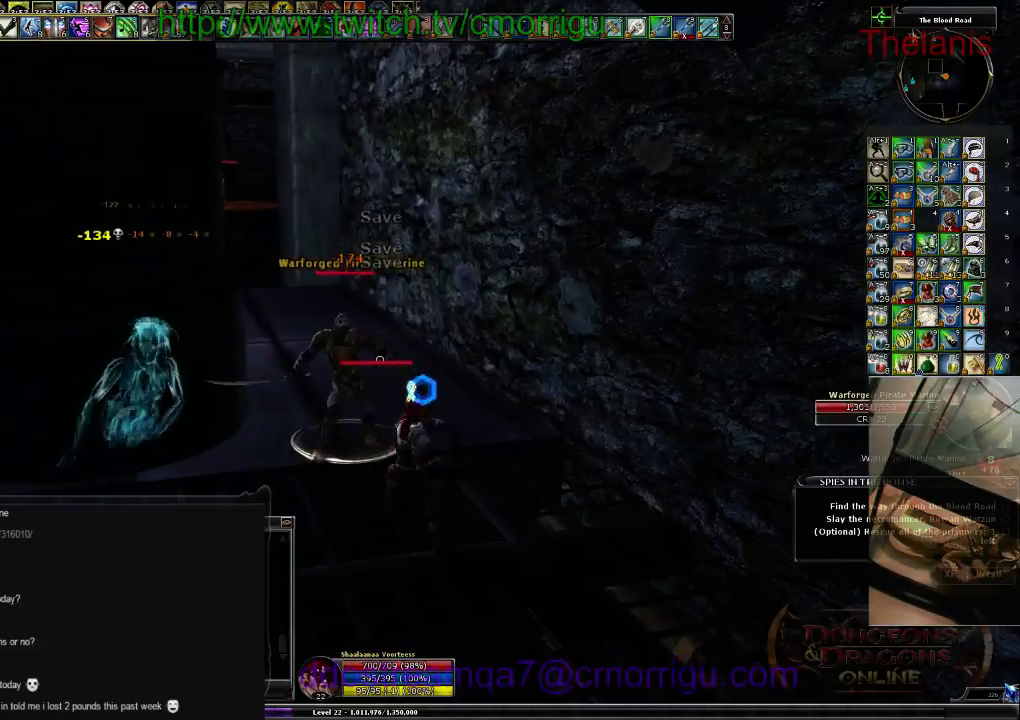
{"keys": [], "events": [[167, "2", "down"], [300, "2", "up"]]}
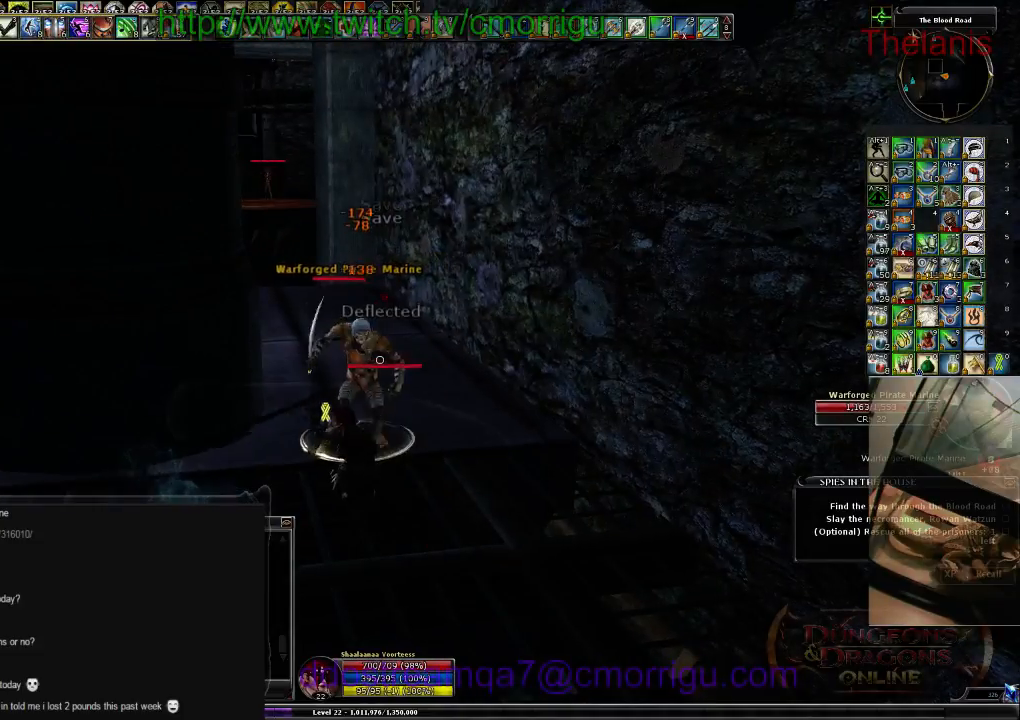
{"keys": [], "events": []}
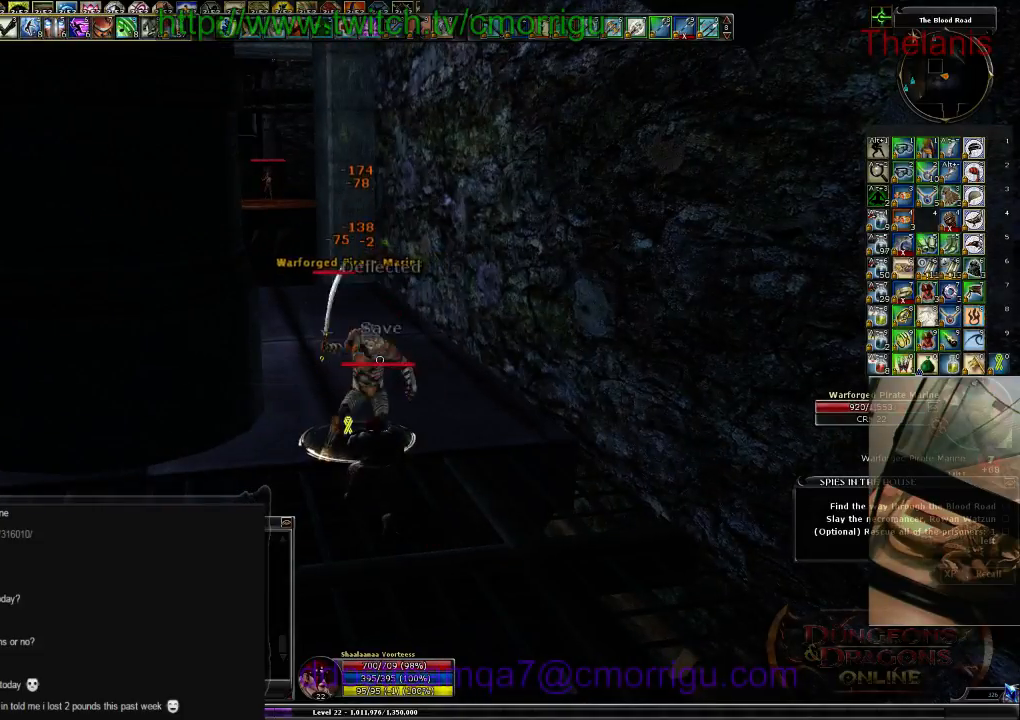
{"keys": [], "events": []}
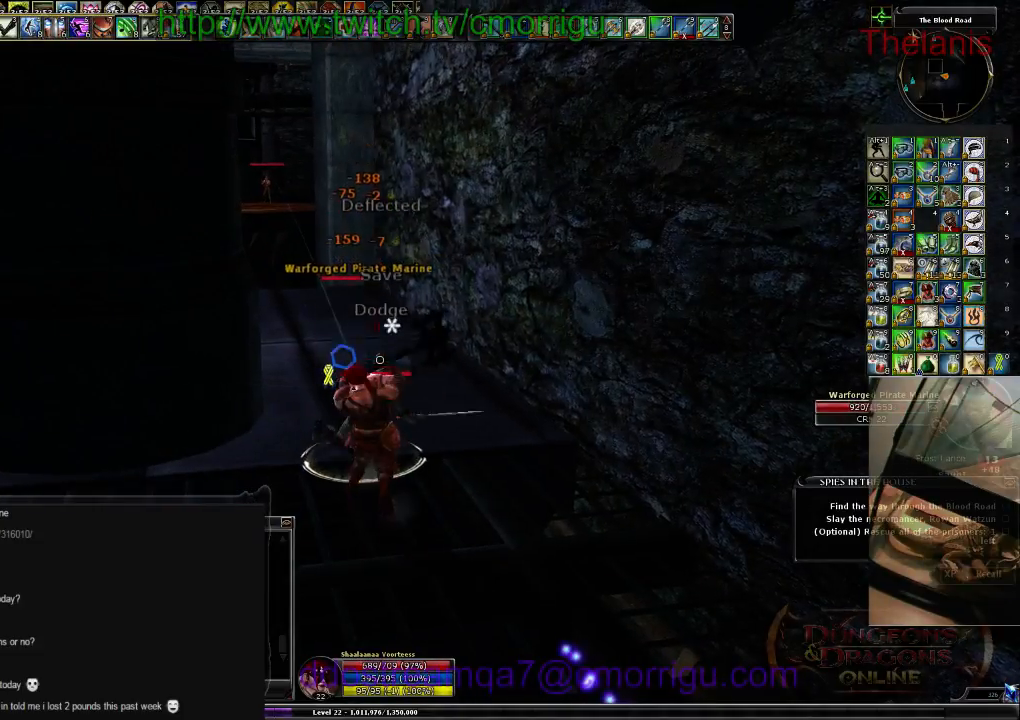
{"keys": [], "events": []}
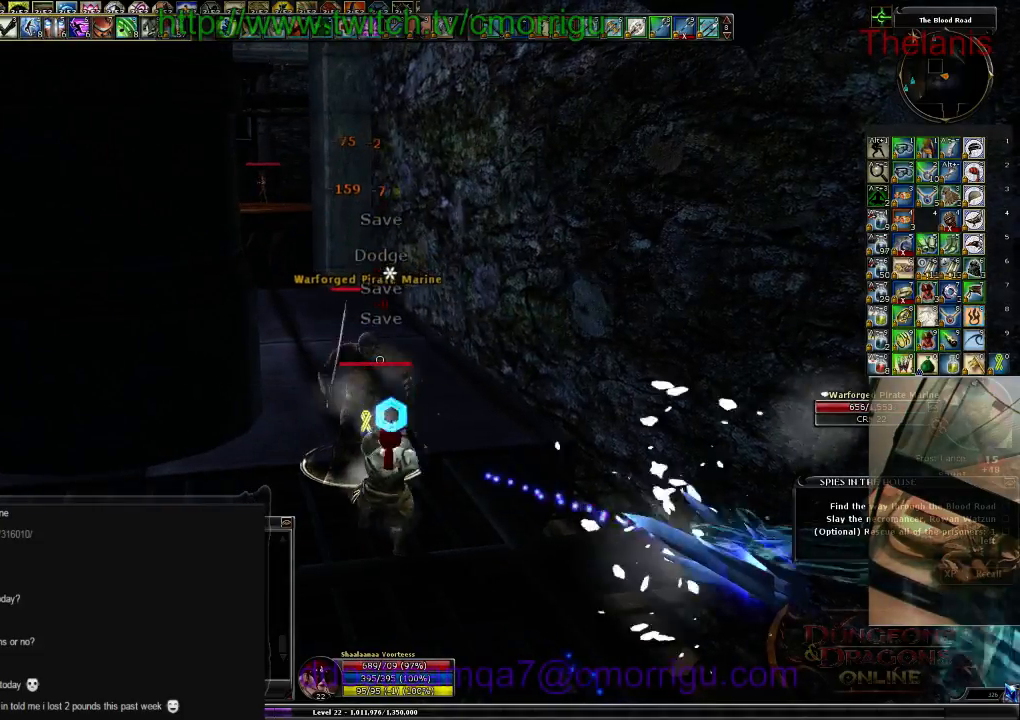
{"keys": [], "events": [[100, "1", "down"], [267, "1", "up"]]}
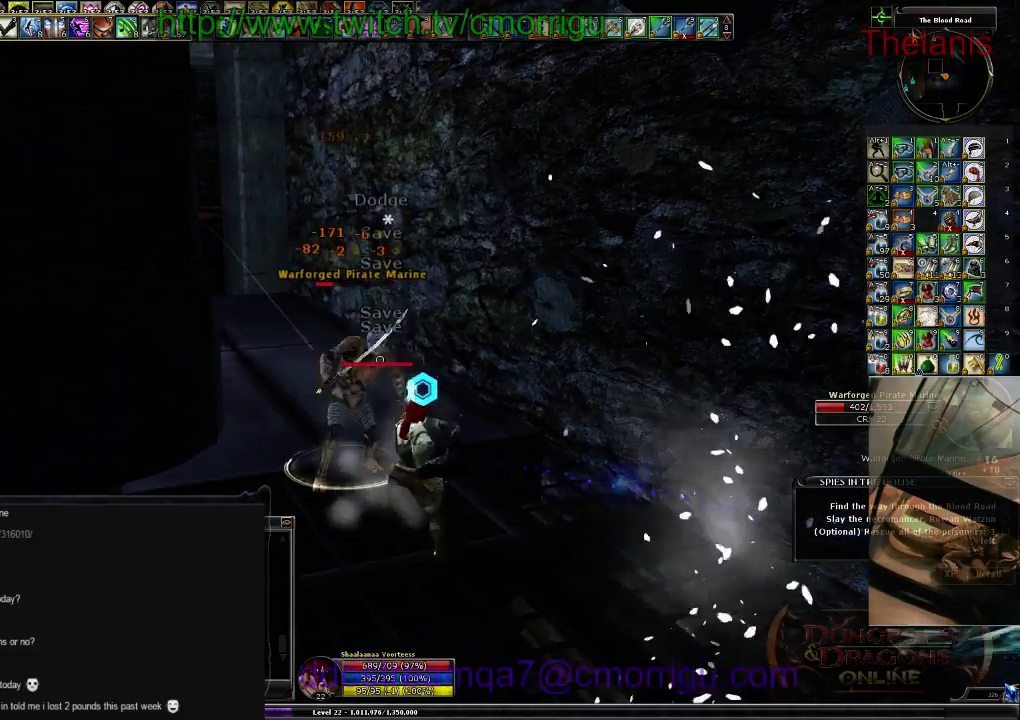
{"keys": [], "events": [[67, "2", "down"], [234, "2", "up"]]}
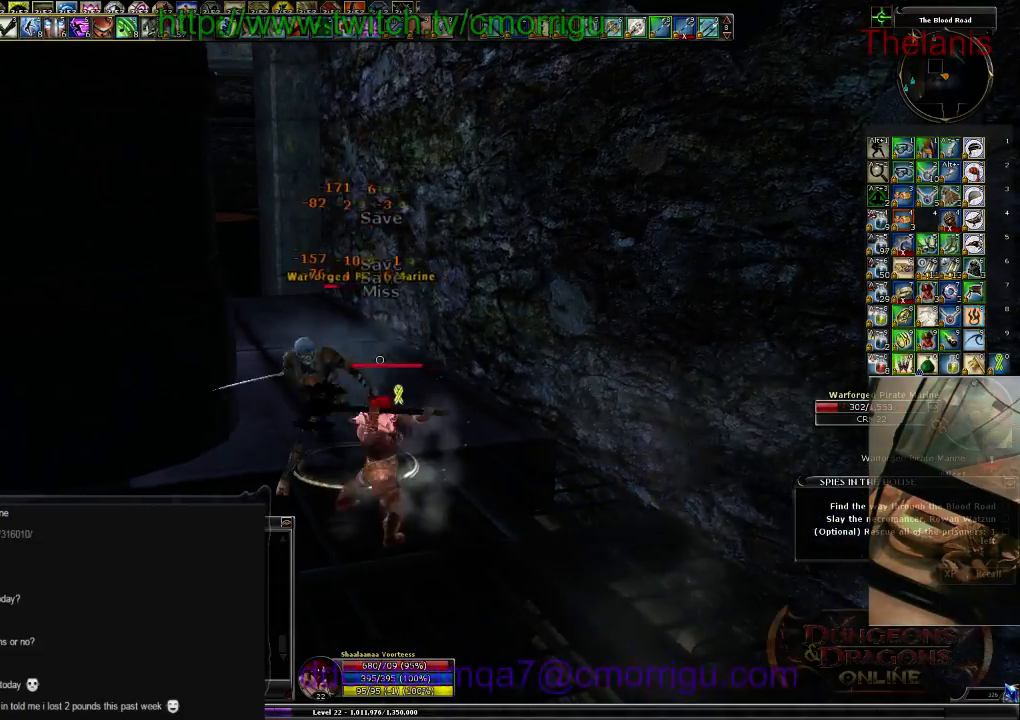
{"keys": [], "events": [[234, "a", "down"], [400, "a", "up"]]}
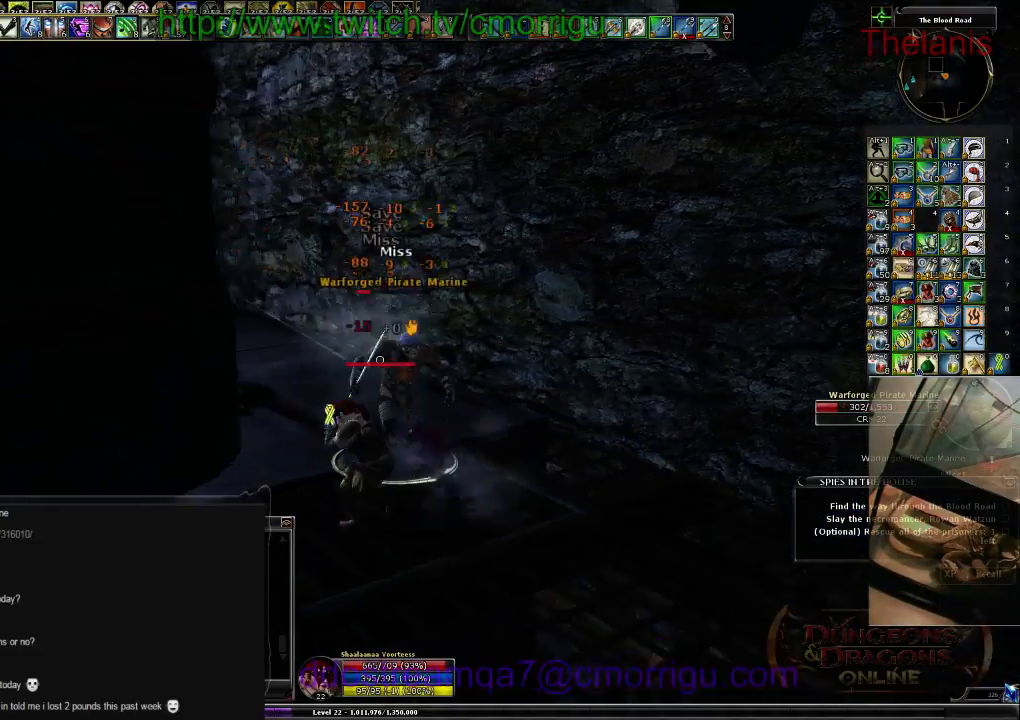
{"keys": [], "events": []}
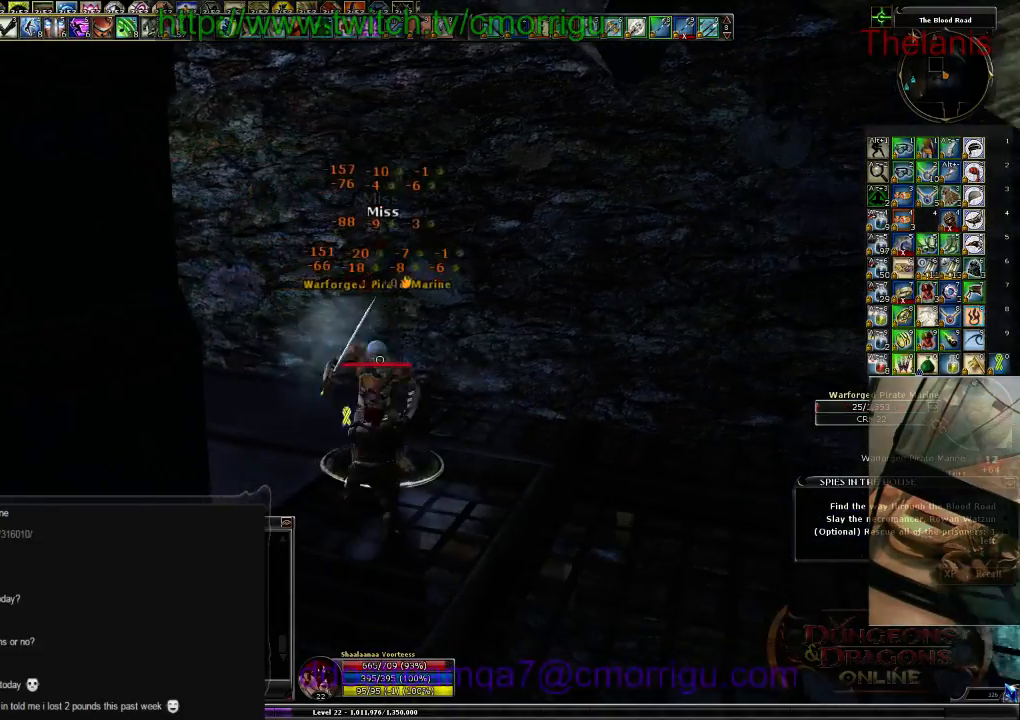
{"keys": ["d"], "events": [[400, "d", "down"]]}
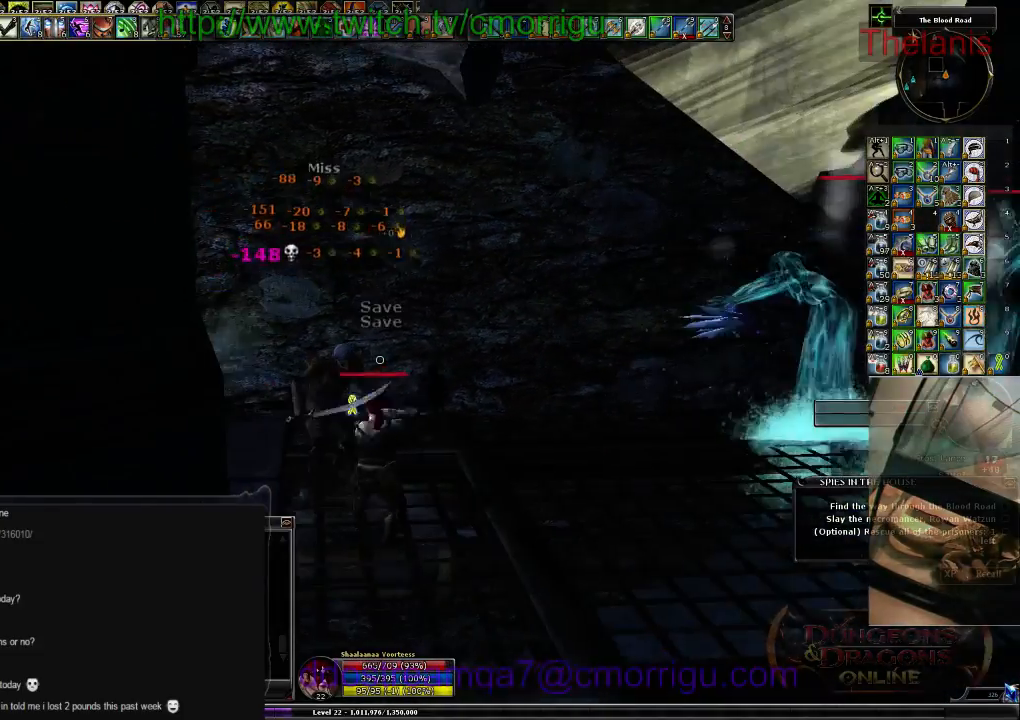
{"keys": ["d", "w"], "events": [[34, "w", "down"]]}
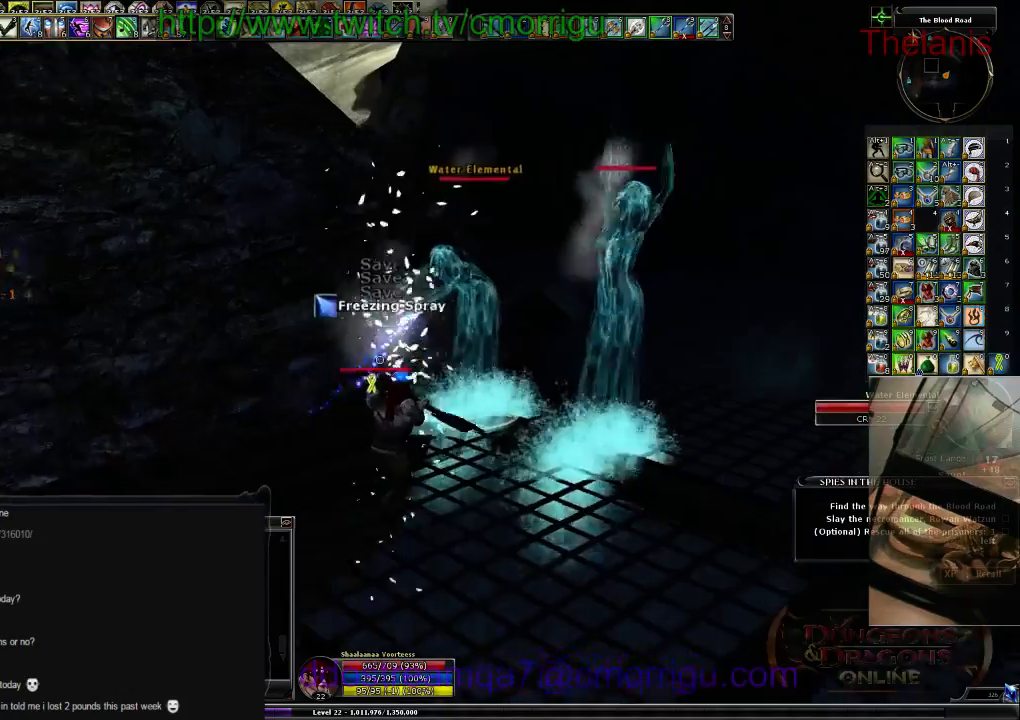
{"keys": [], "events": [[134, "1", "down"], [200, "d", "up"], [200, "w", "up"], [300, "1", "up"]]}
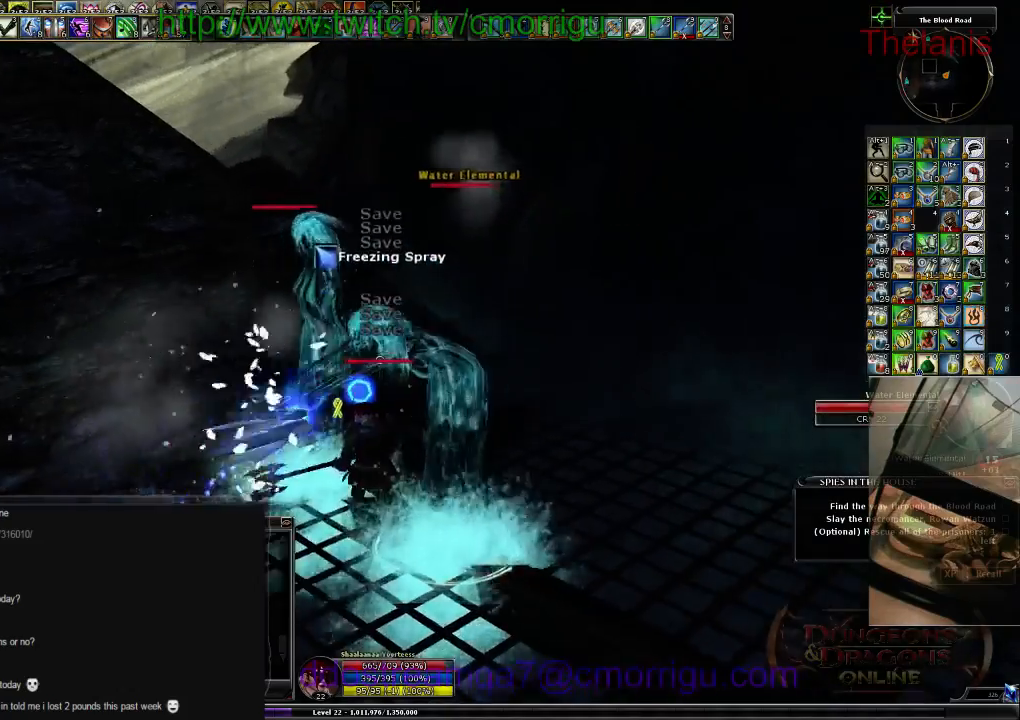
{"keys": [], "events": [[134, "2", "down"], [334, "2", "up"]]}
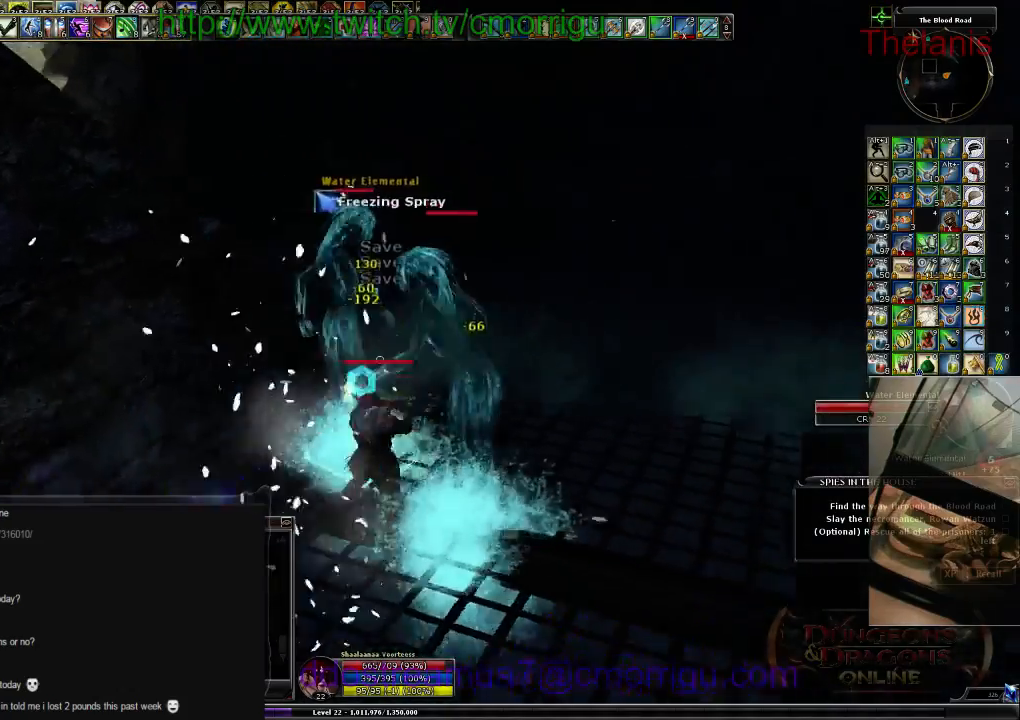
{"keys": [], "events": [[300, "1", "down"], [500, "1", "up"]]}
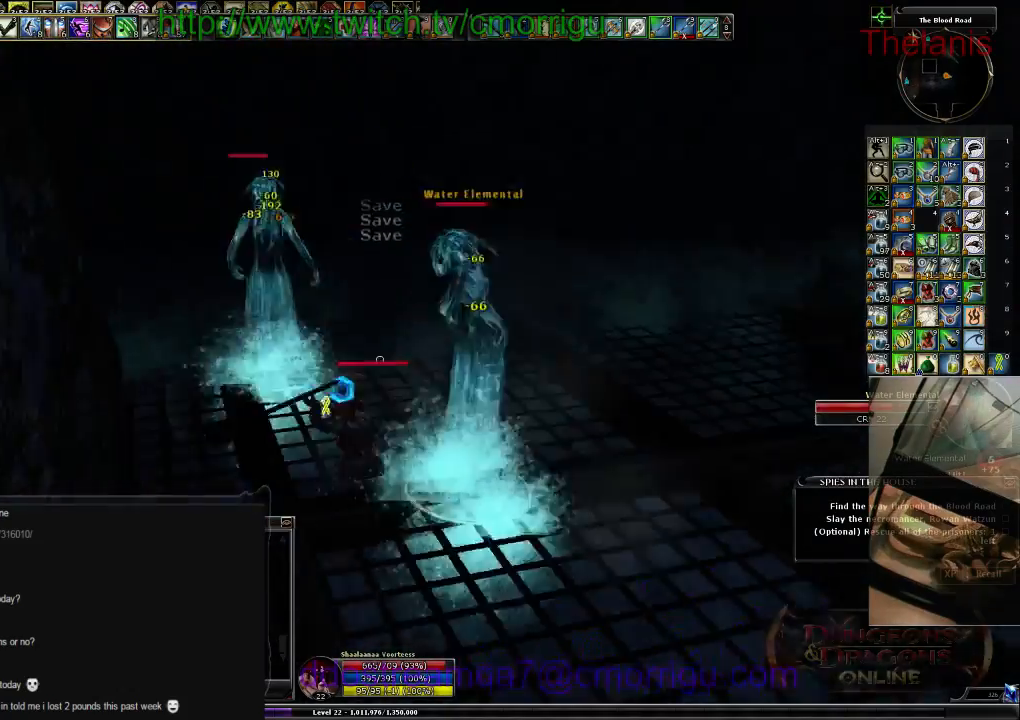
{"keys": ["d", "w"], "events": [[67, "d", "down"], [367, "w", "down"]]}
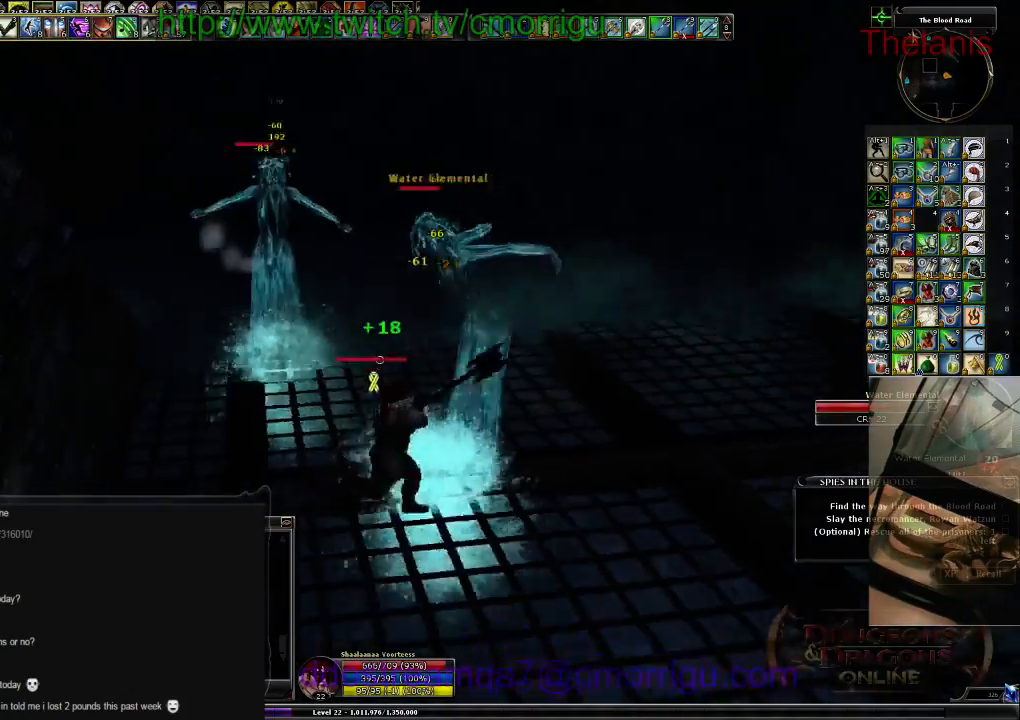
{"keys": ["w"], "events": [[400, "d", "up"]]}
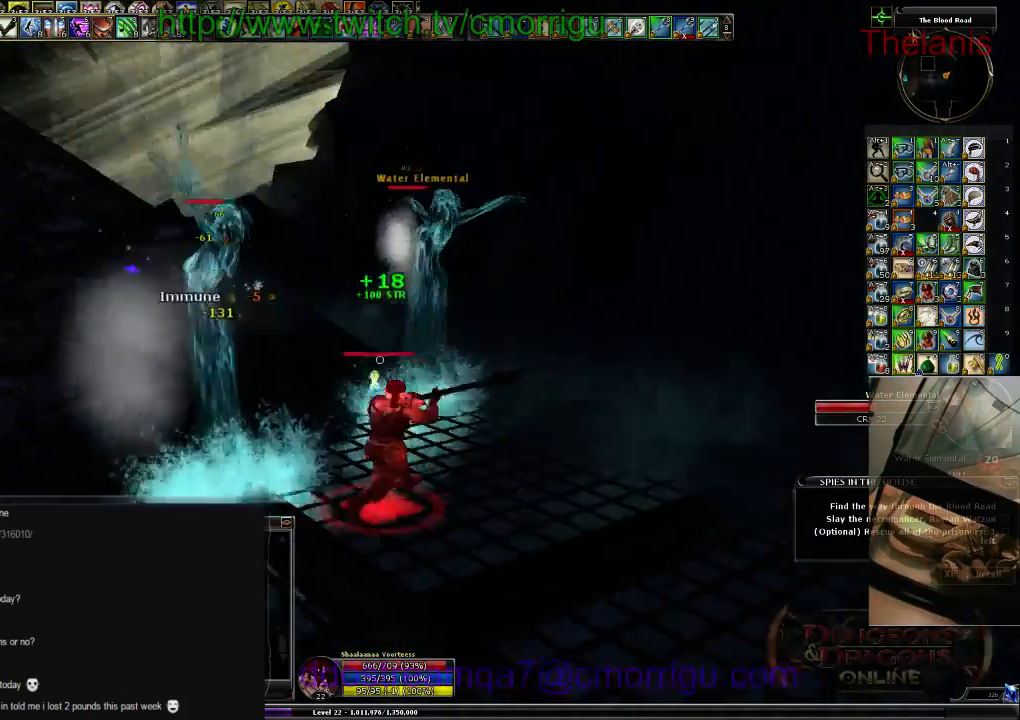
{"keys": [], "events": [[200, "2", "down"], [200, "w", "up"], [234, "d", "down"], [367, "2", "up"], [400, "d", "up"]]}